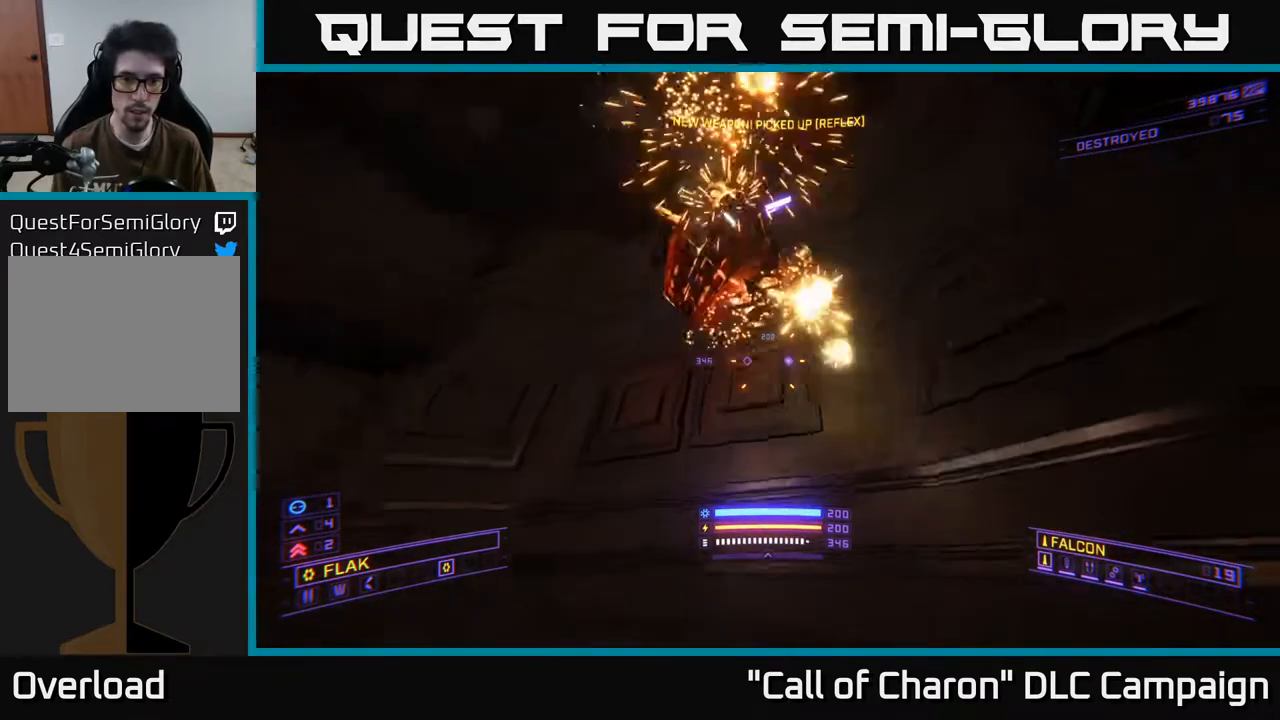
Gameplay with a controller (Xbox layout); each line is a JSON object with the inputs held at the frame after it. "events" lists button and stick changes between this image and that frame as [ms after this image, input, new state], when the widget could be followed in between.
{"buttons": [], "left_stick": "left", "right_stick": "up-right", "events": [[17, "R2", "up"]]}
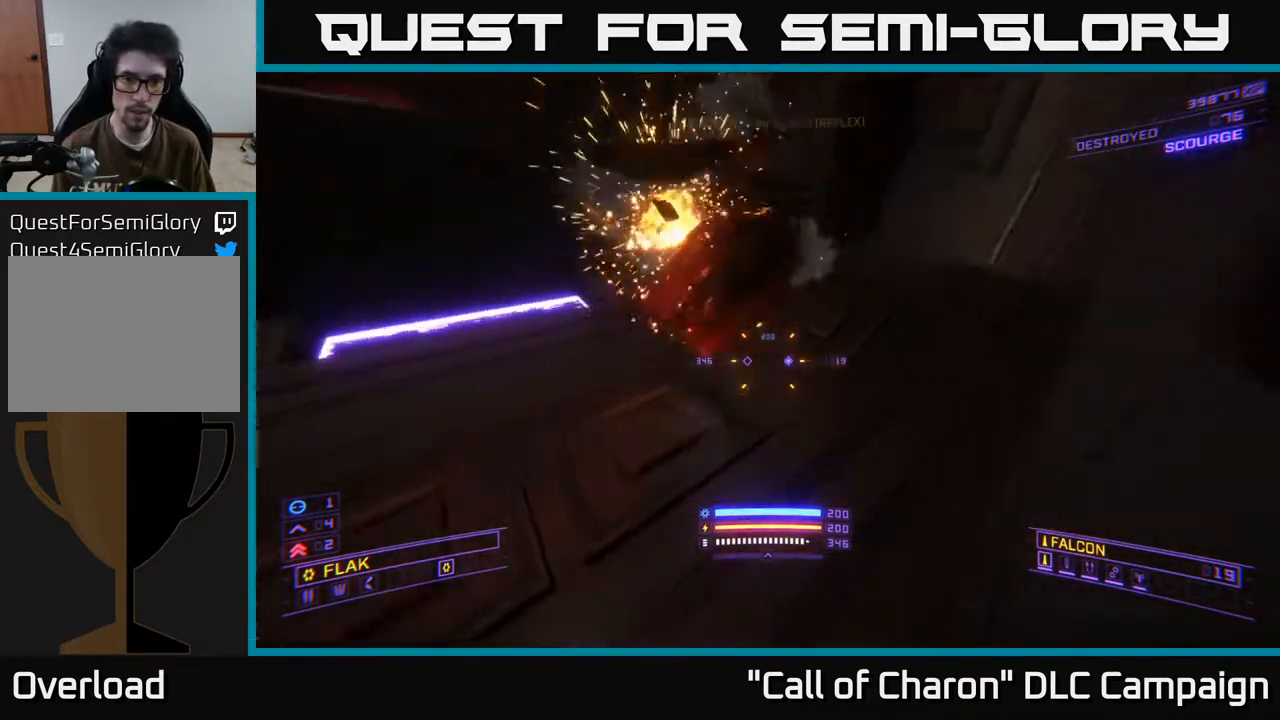
{"buttons": ["R2"], "left_stick": "left", "right_stick": "right", "events": [[17, "A", "down"], [17, "right_stick", "right"], [33, "L3", "down"], [200, "A", "up"], [200, "R2", "down"], [267, "L3", "up"]]}
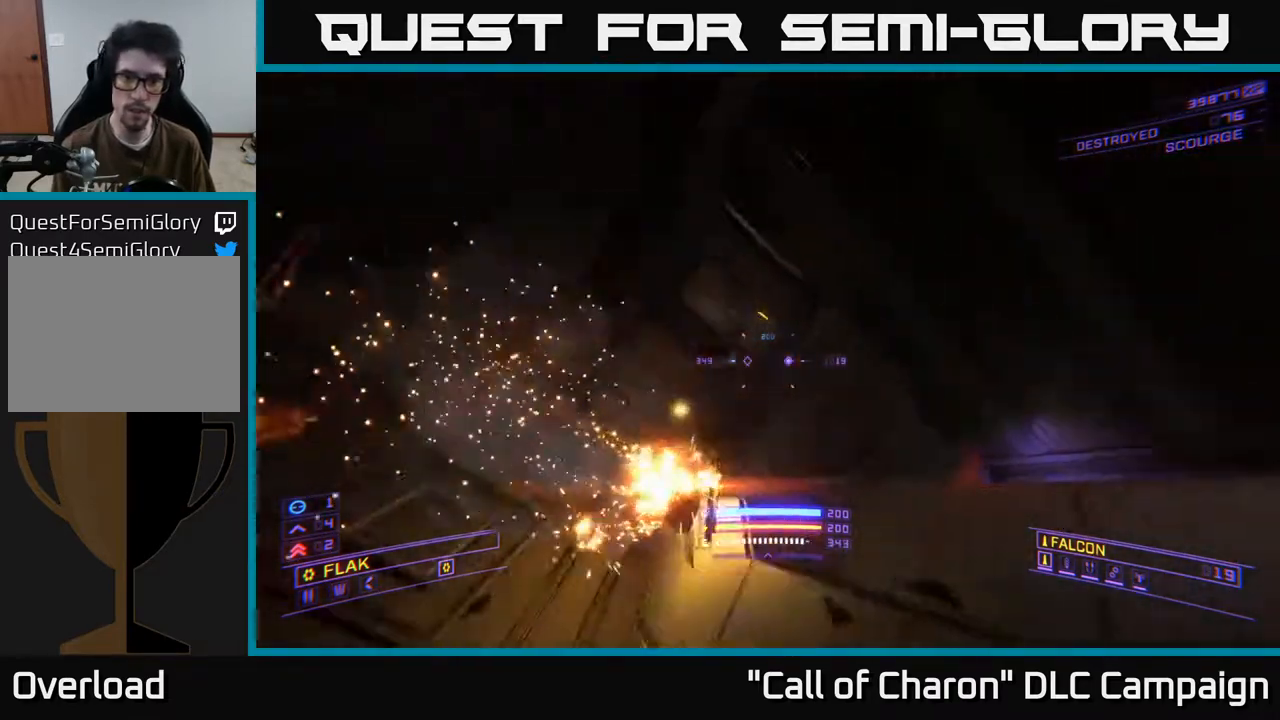
{"buttons": ["X"], "left_stick": "up-left", "right_stick": "up", "events": [[67, "R2", "up"], [183, "right_stick", "up-right"], [283, "right_stick", "center"], [317, "left_stick", "up-left"], [400, "X", "down"], [417, "right_stick", "up-left"], [467, "right_stick", "up"]]}
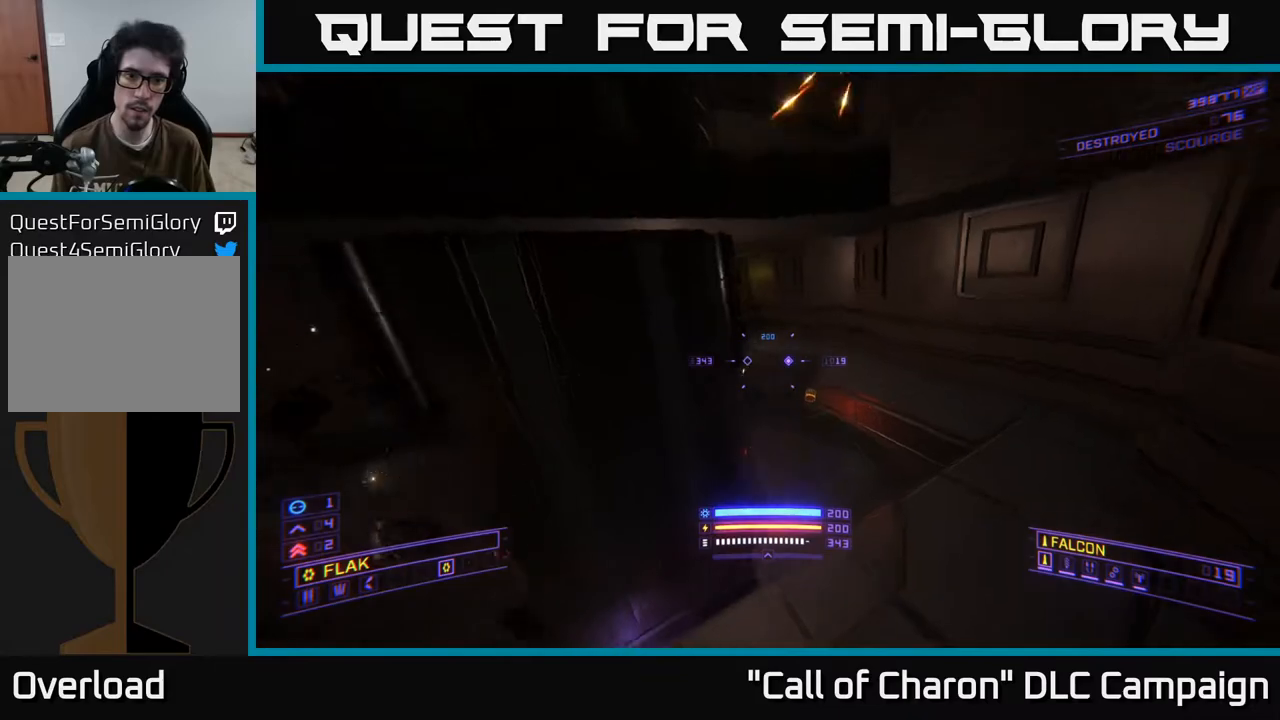
{"buttons": [], "left_stick": "up-left", "right_stick": "up-right", "events": [[33, "right_stick", "up-right"], [133, "right_stick", "center"], [300, "right_stick", "up-right"], [450, "X", "up"]]}
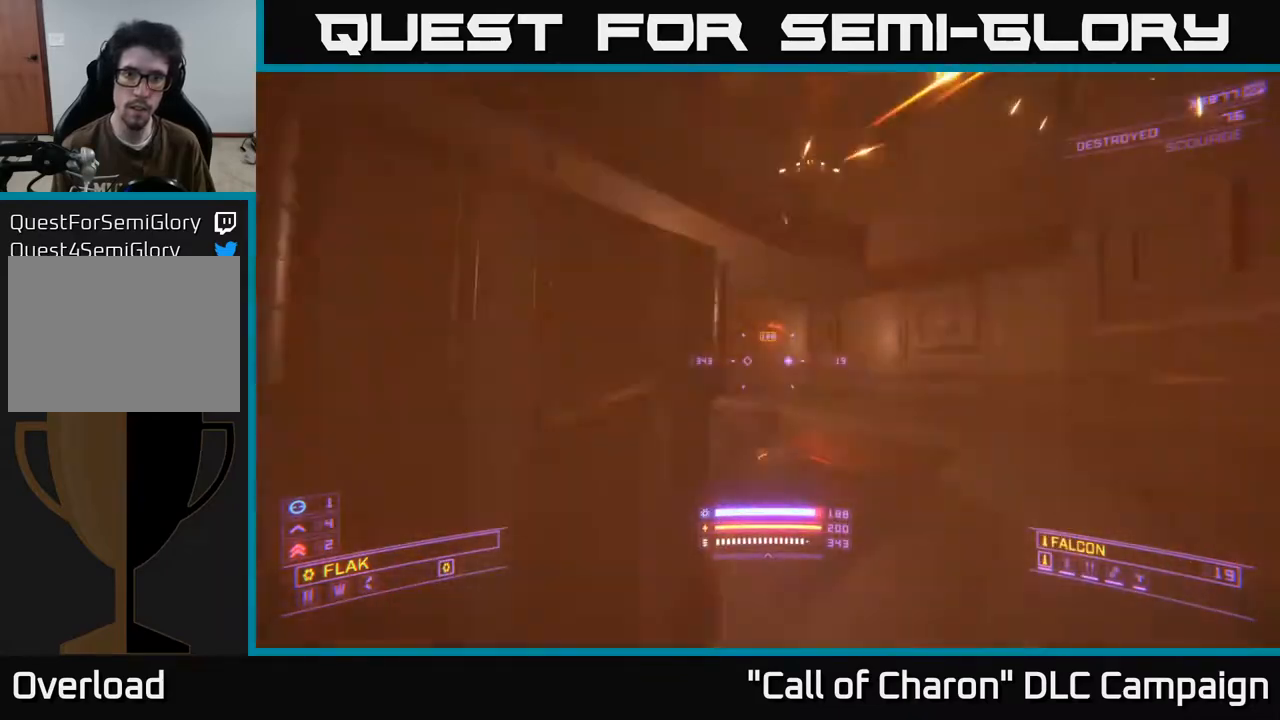
{"buttons": ["X"], "left_stick": "up-right", "right_stick": "up-right", "events": [[83, "right_stick", "up"], [217, "left_stick", "center"], [217, "right_stick", "up-right"], [267, "left_stick", "right"], [417, "left_stick", "up-right"], [450, "X", "down"]]}
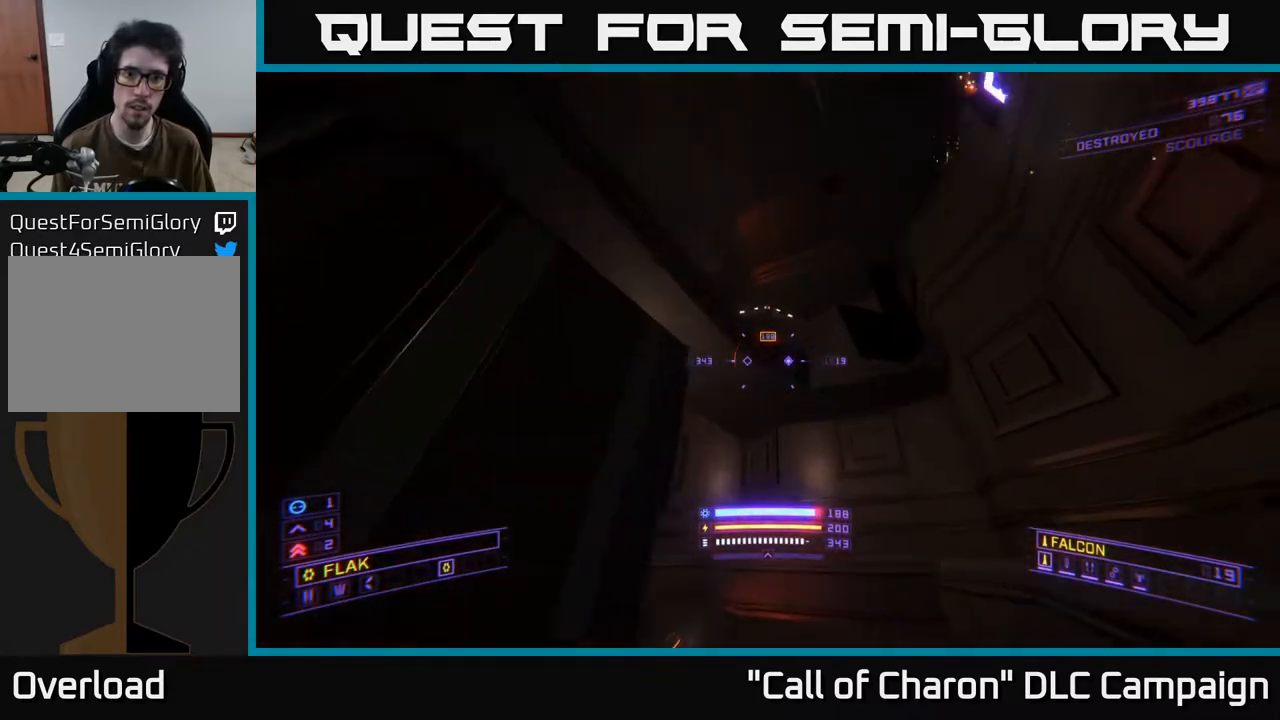
{"buttons": ["L2"], "left_stick": "right", "right_stick": "down-left", "events": [[17, "right_stick", "center"], [67, "right_stick", "up"], [83, "X", "up"], [217, "A", "down"], [317, "right_stick", "up-left"], [450, "A", "up"], [467, "L2", "down"], [500, "left_stick", "right"], [500, "right_stick", "down-left"]]}
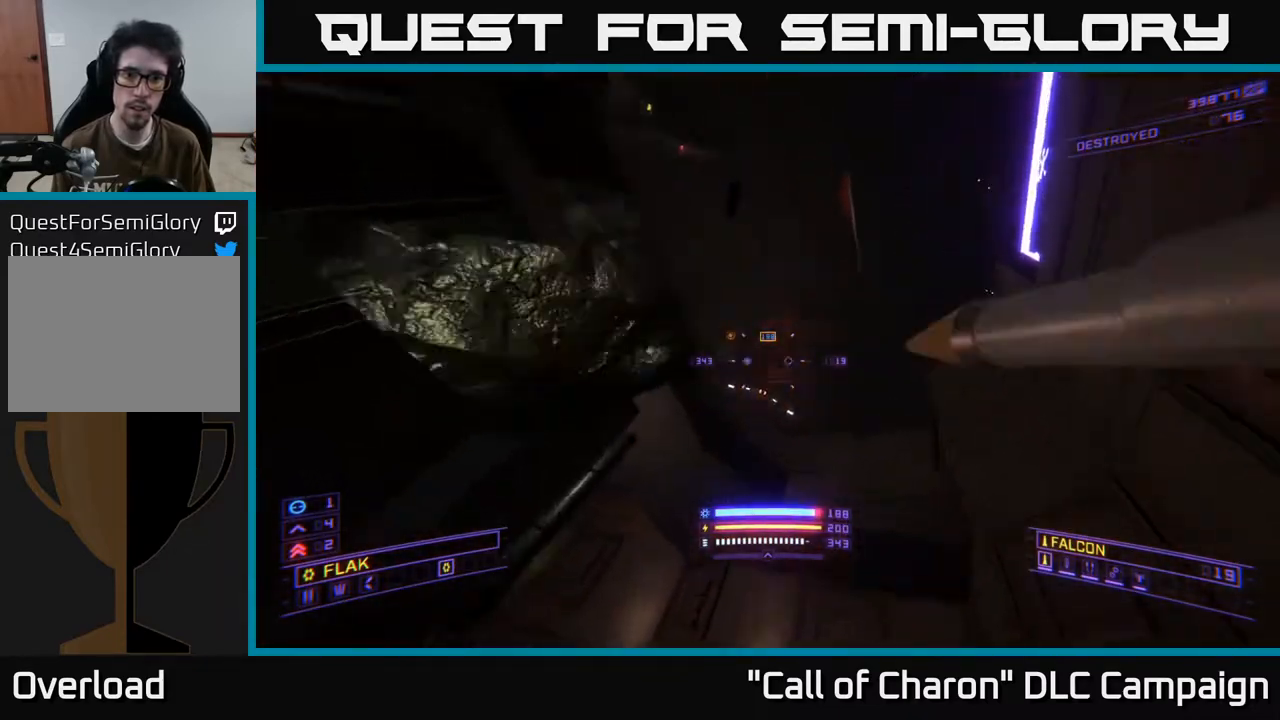
{"buttons": ["X", "R2"], "left_stick": "up", "right_stick": "up-left", "events": [[50, "right_stick", "down"], [100, "L2", "up"], [150, "right_stick", "down-right"], [250, "R2", "down"], [267, "X", "down"], [300, "right_stick", "up-left"], [317, "left_stick", "up"]]}
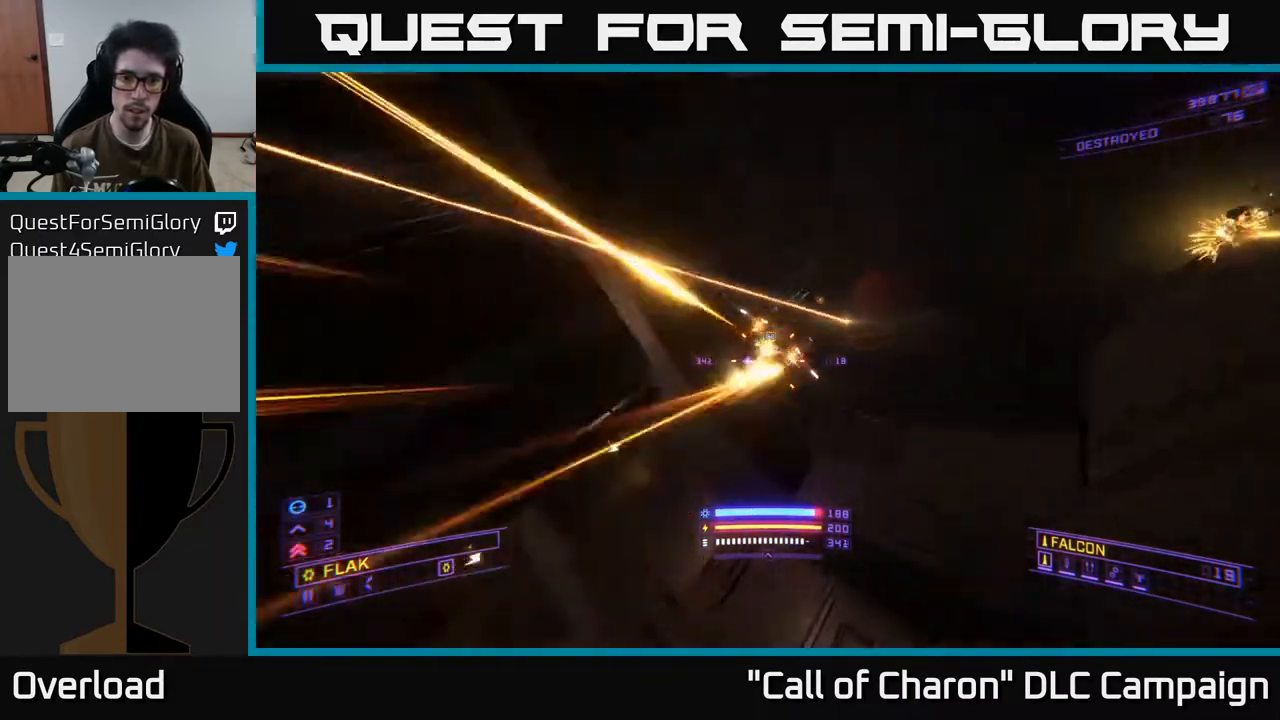
{"buttons": ["R2"], "left_stick": "down-left", "right_stick": "up-right", "events": [[33, "right_stick", "center"], [133, "left_stick", "right"], [150, "right_stick", "up-right"], [167, "X", "up"], [200, "left_stick", "center"], [200, "right_stick", "up"], [250, "left_stick", "down-left"], [483, "right_stick", "up-right"]]}
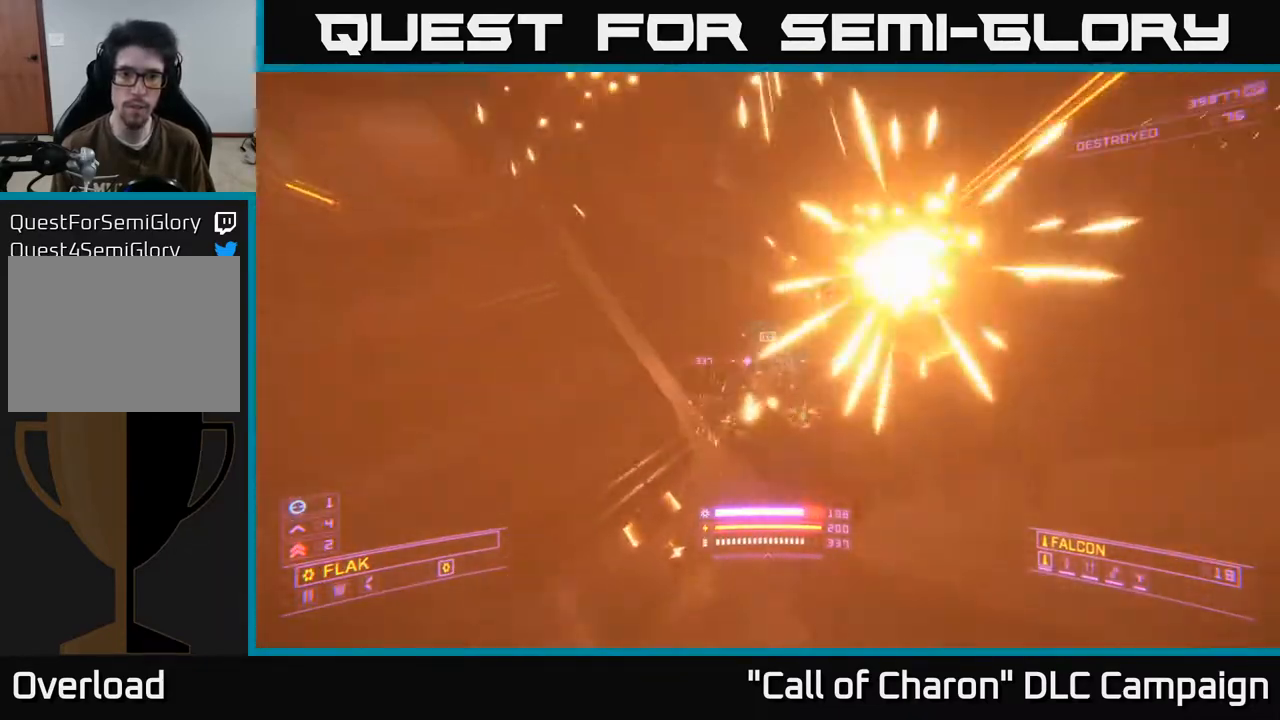
{"buttons": ["L2"], "left_stick": "up", "right_stick": "center", "events": [[83, "R2", "up"], [117, "left_stick", "up-left"], [133, "L2", "down"], [217, "right_stick", "down-right"], [250, "left_stick", "up"], [267, "L2", "up"], [300, "right_stick", "left"], [417, "L2", "down"], [433, "right_stick", "center"]]}
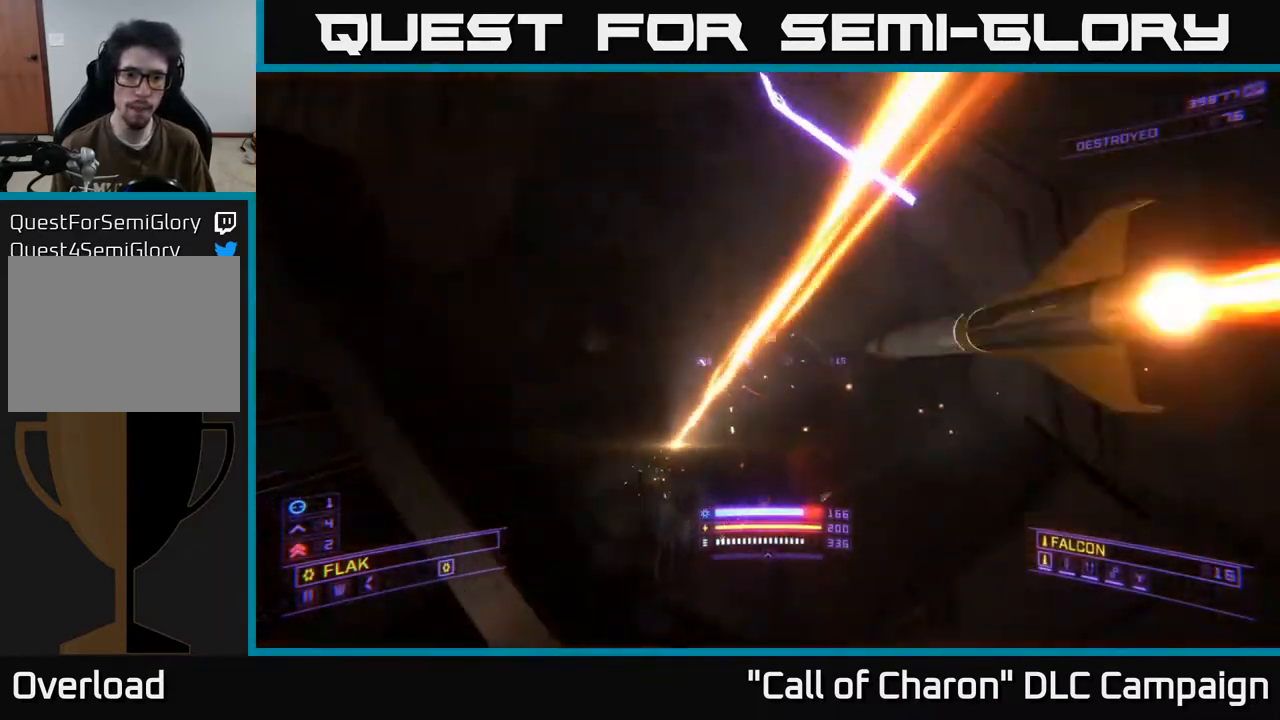
{"buttons": ["X", "R2"], "left_stick": "up-right", "right_stick": "up-right", "events": [[17, "L2", "up"], [100, "right_stick", "left"], [200, "X", "down"], [233, "R2", "down"], [250, "right_stick", "down"], [283, "left_stick", "up-right"], [300, "right_stick", "right"], [433, "right_stick", "up-right"]]}
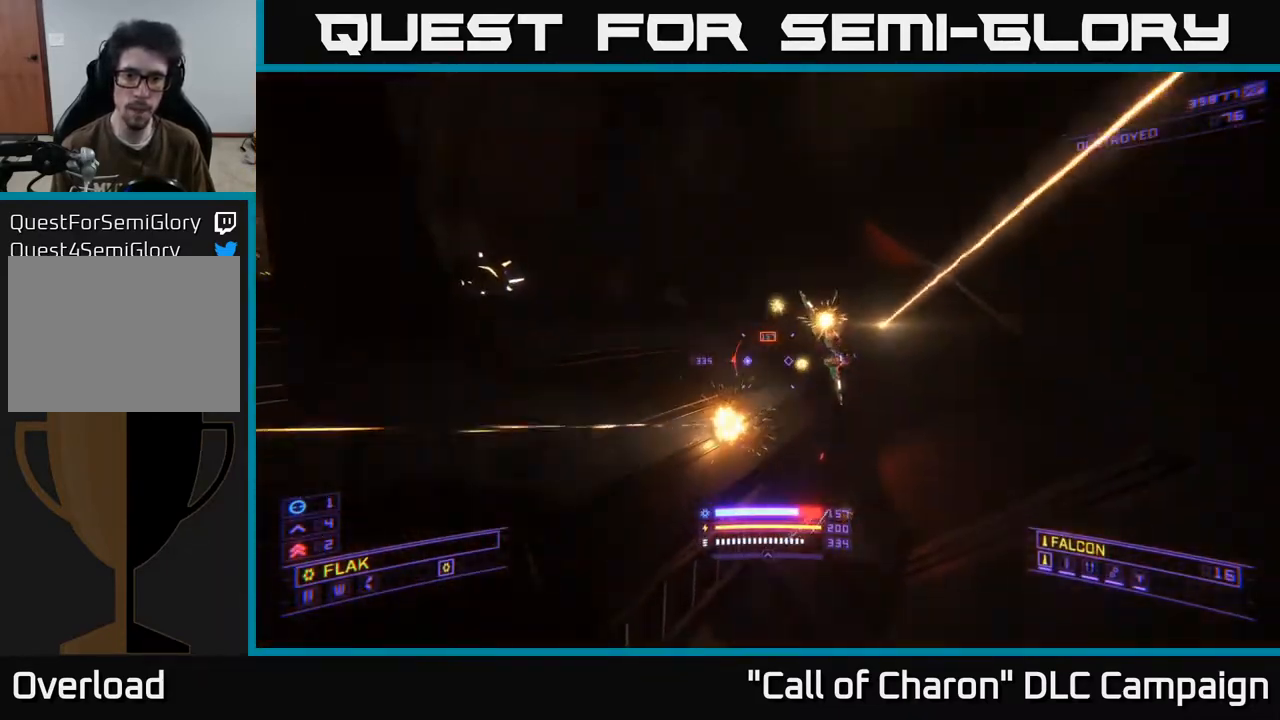
{"buttons": ["R2"], "left_stick": "center", "right_stick": "up", "events": [[100, "left_stick", "up"], [117, "X", "up"], [267, "right_stick", "center"], [333, "right_stick", "up"], [417, "left_stick", "center"]]}
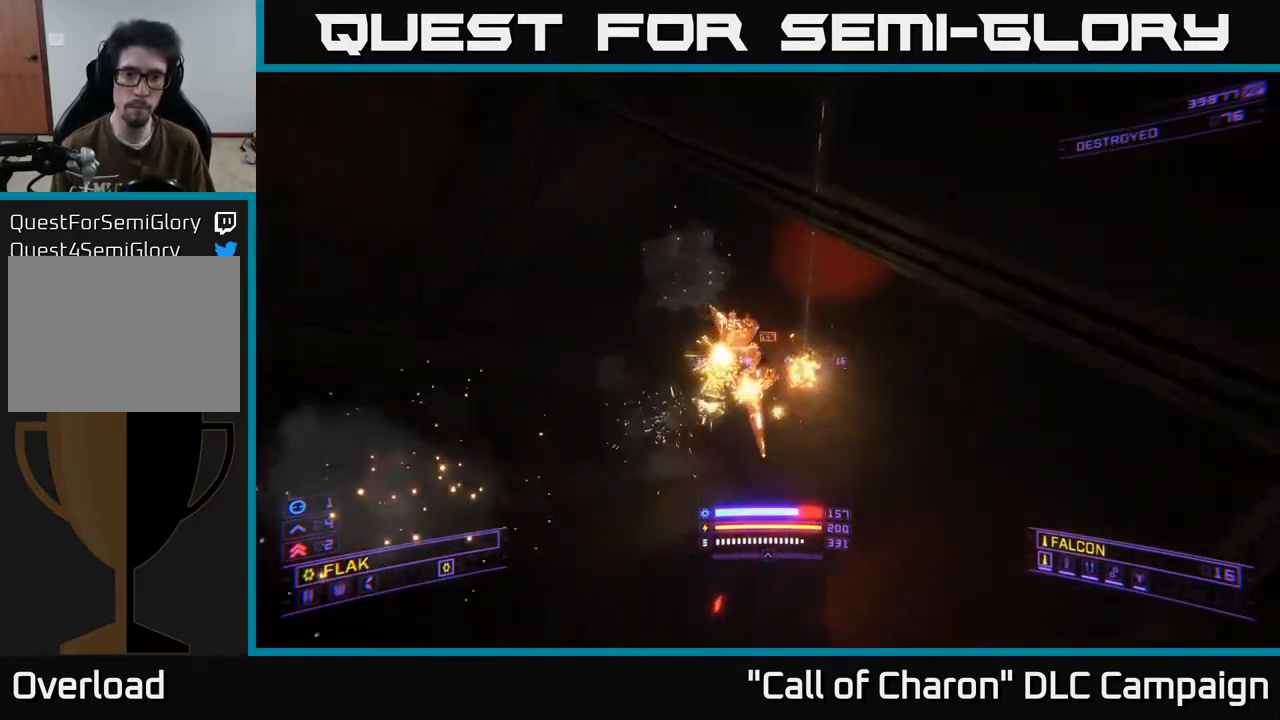
{"buttons": ["R2"], "left_stick": "center", "right_stick": "up-left", "events": [[50, "right_stick", "center"], [67, "left_stick", "up-right"], [167, "left_stick", "up"], [200, "right_stick", "down"], [283, "X", "down"], [317, "right_stick", "up-left"], [400, "left_stick", "center"], [433, "X", "up"]]}
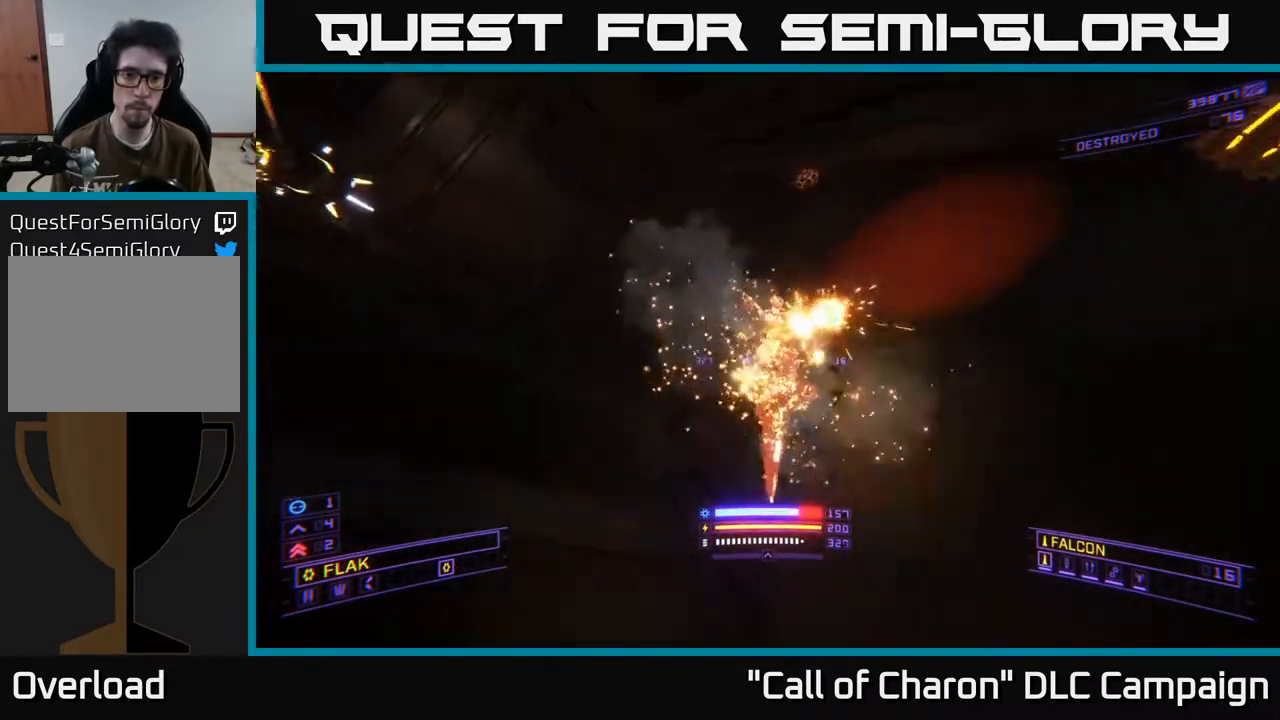
{"buttons": ["R2"], "left_stick": "up-right", "right_stick": "up", "events": [[33, "left_stick", "up"], [33, "right_stick", "center"], [67, "L3", "down"], [267, "right_stick", "left"], [300, "left_stick", "up-right"], [400, "L3", "up"], [400, "right_stick", "up"]]}
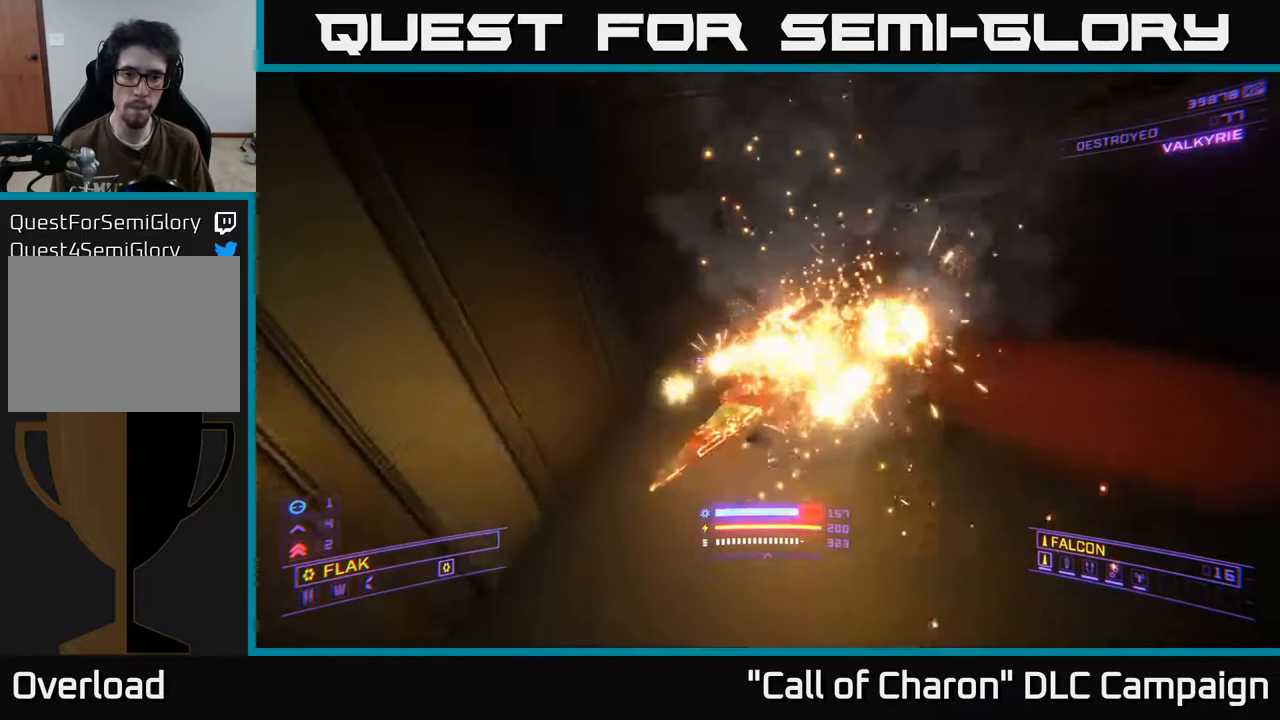
{"buttons": [], "left_stick": "up", "right_stick": "up", "events": [[33, "left_stick", "right"], [133, "right_stick", "up-left"], [167, "X", "down"], [200, "left_stick", "up-right"], [233, "right_stick", "left"], [300, "left_stick", "up"], [383, "R2", "up"], [417, "right_stick", "up"], [467, "X", "up"]]}
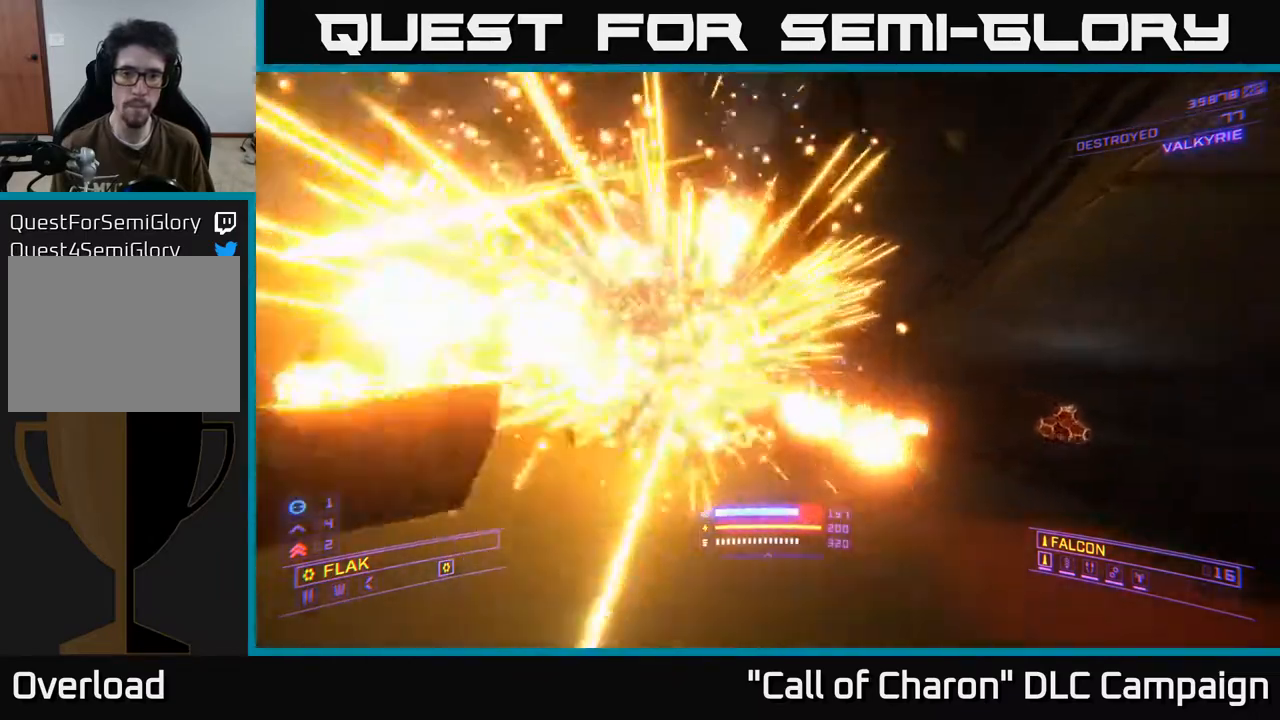
{"buttons": ["X"], "left_stick": "up", "right_stick": "down-left", "events": [[50, "left_stick", "up-right"], [100, "right_stick", "up-left"], [233, "left_stick", "right"], [250, "B", "down"], [333, "B", "up"], [350, "X", "down"], [467, "left_stick", "up"], [500, "right_stick", "down-left"]]}
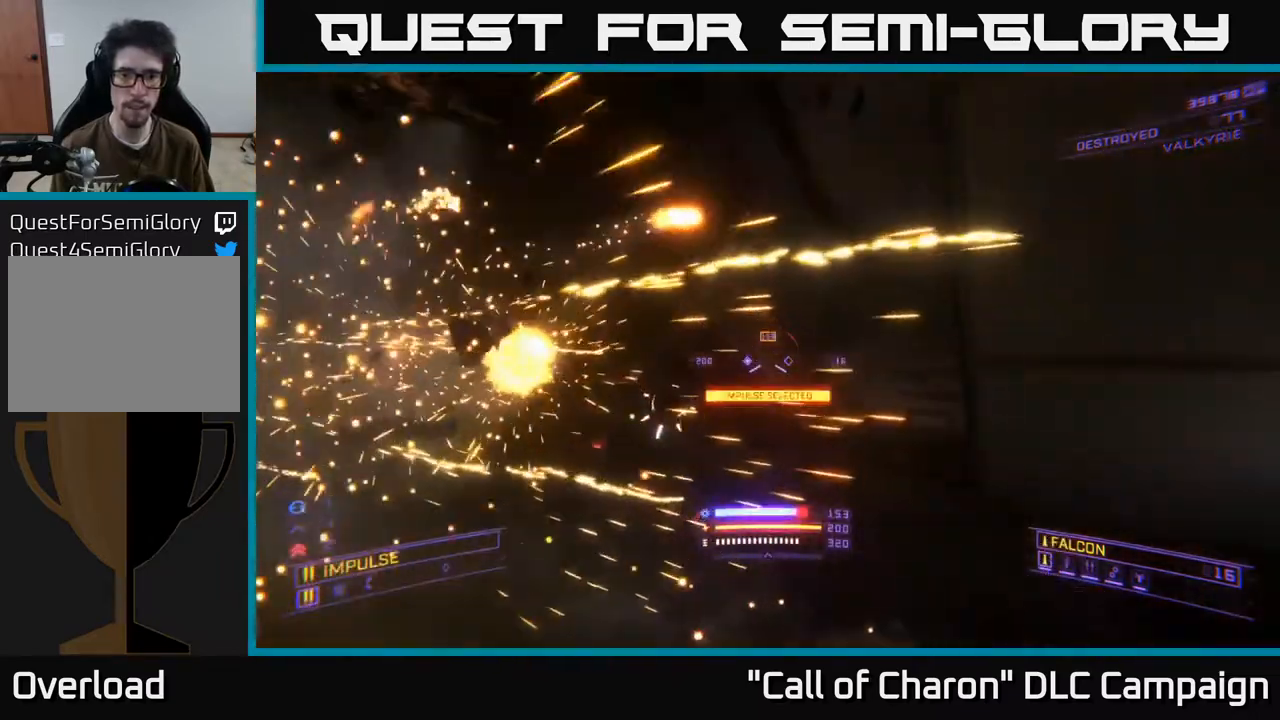
{"buttons": ["R2"], "left_stick": "up", "right_stick": "up-left", "events": [[117, "left_stick", "up-right"], [333, "left_stick", "down-left"], [417, "R2", "down"], [433, "left_stick", "up"], [450, "right_stick", "up-left"], [500, "X", "up"]]}
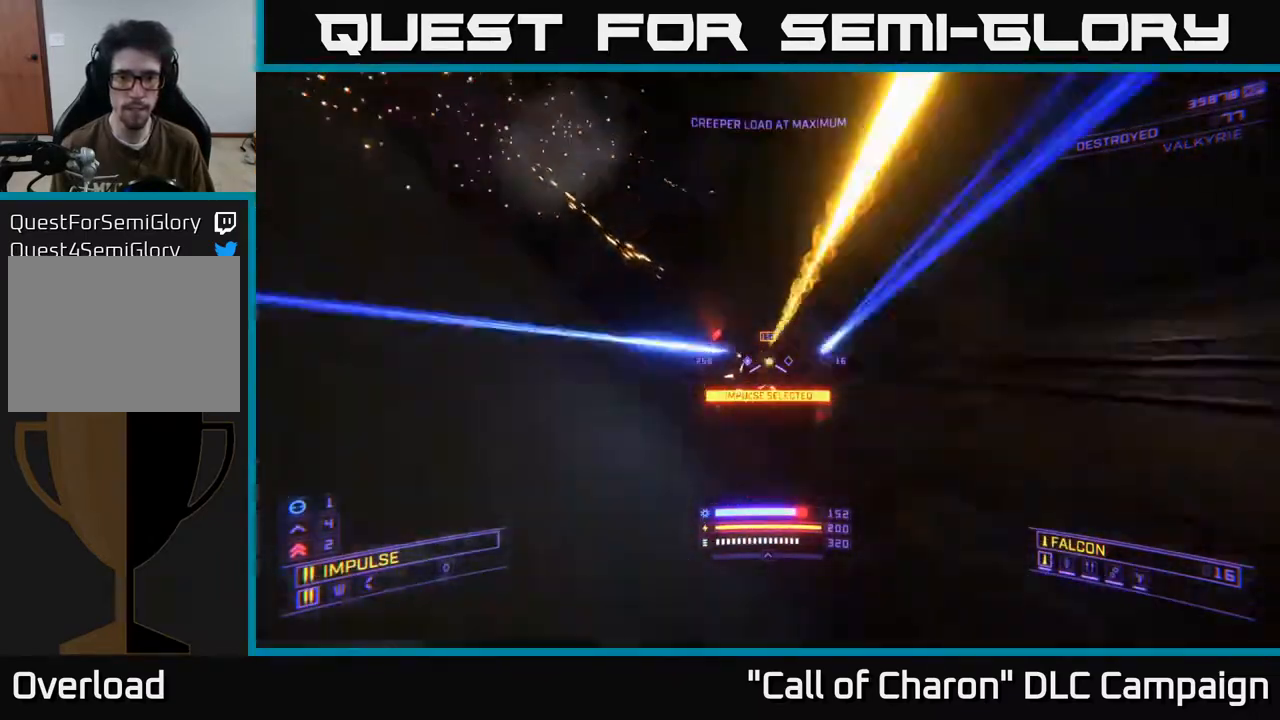
{"buttons": ["A"], "left_stick": "down-left", "right_stick": "right", "events": [[100, "R2", "up"], [100, "right_stick", "center"], [167, "R2", "down"], [167, "right_stick", "left"], [217, "left_stick", "up-right"], [317, "R2", "up"], [317, "right_stick", "down"], [383, "right_stick", "right"], [417, "left_stick", "left"], [467, "left_stick", "down-left"], [500, "A", "down"]]}
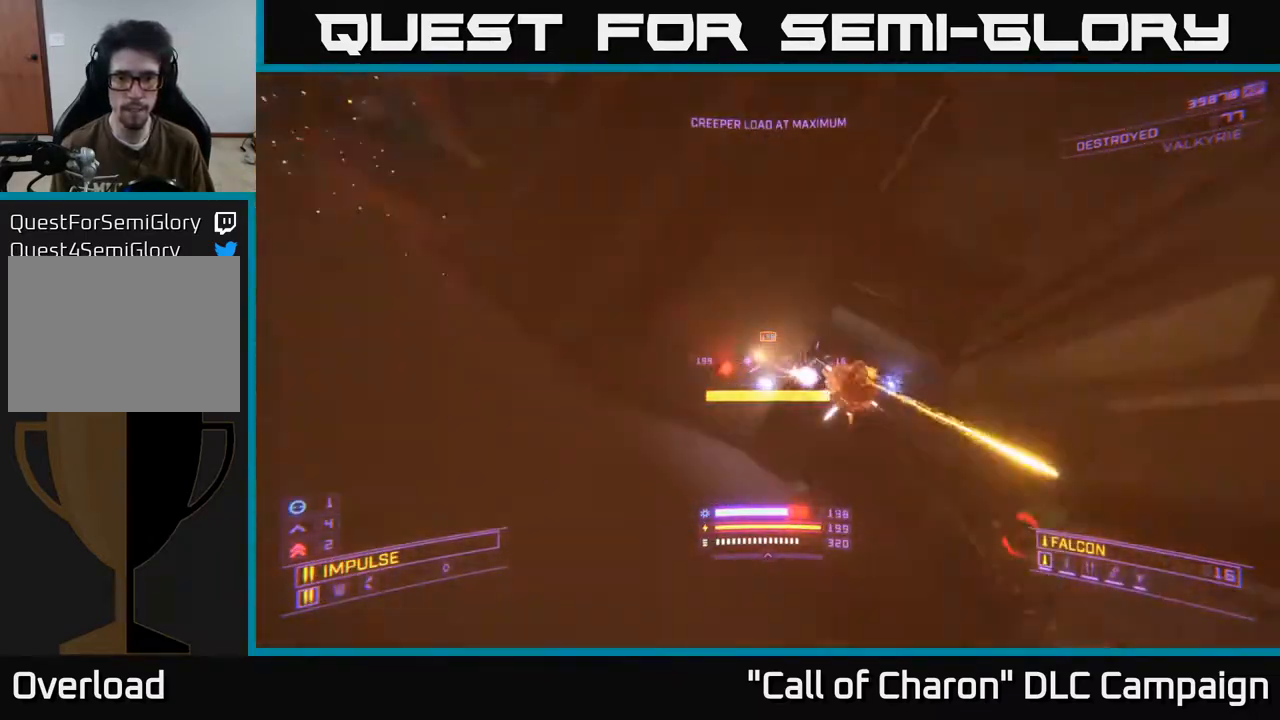
{"buttons": ["A"], "left_stick": "up-right", "right_stick": "down", "events": [[17, "R2", "down"], [117, "right_stick", "center"], [133, "R2", "up"], [150, "left_stick", "down"], [200, "B", "down"], [283, "B", "up"], [367, "B", "down"], [367, "left_stick", "right"], [450, "right_stick", "down"], [467, "B", "up"], [467, "left_stick", "up-right"]]}
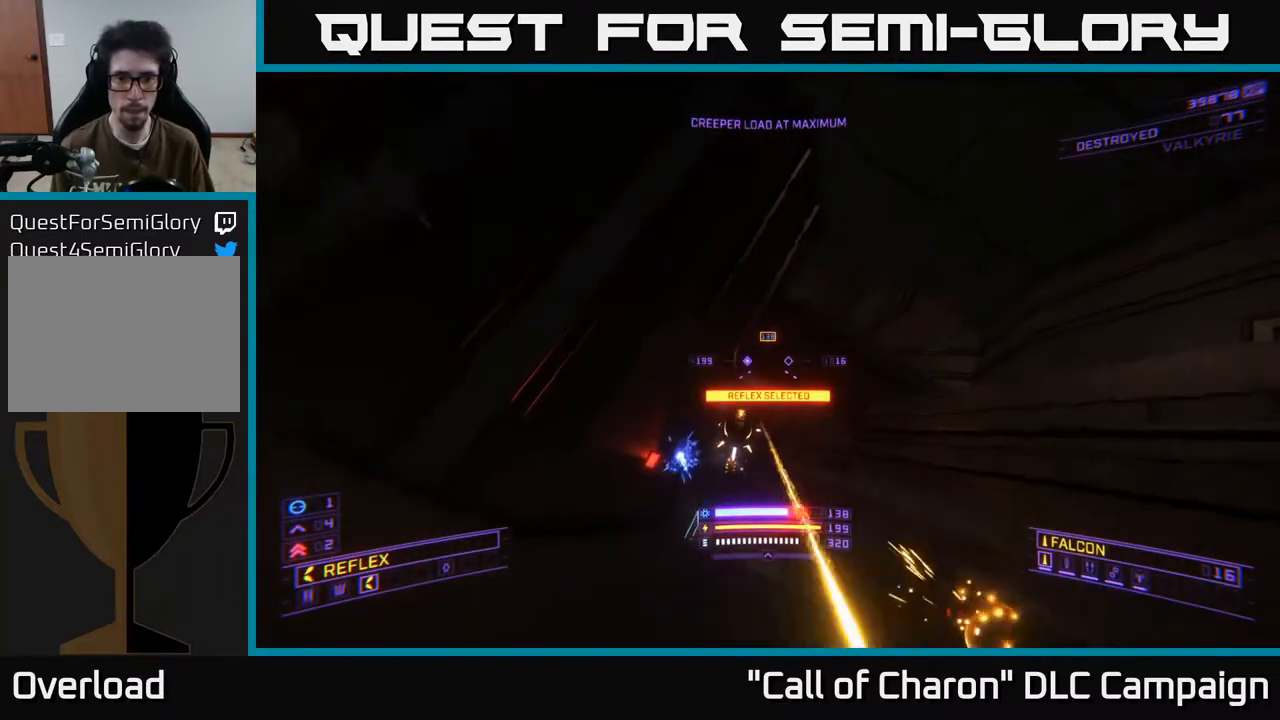
{"buttons": ["X", "R2"], "left_stick": "up", "right_stick": "up-left", "events": [[50, "A", "up"], [133, "right_stick", "center"], [150, "X", "down"], [183, "left_stick", "up"], [333, "right_stick", "up-left"], [350, "R2", "down"], [367, "left_stick", "up-right"], [483, "left_stick", "up"]]}
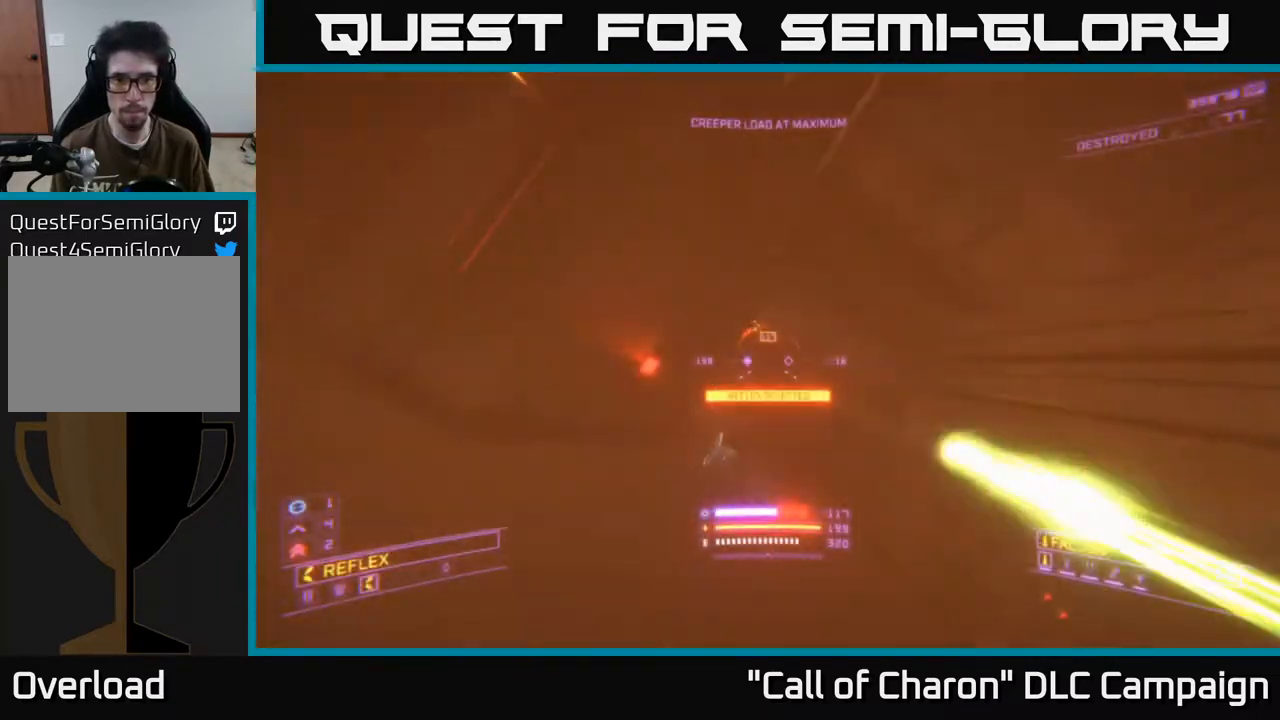
{"buttons": [], "left_stick": "up", "right_stick": "up-left", "events": [[17, "right_stick", "center"], [83, "left_stick", "up-right"], [233, "right_stick", "up"], [283, "left_stick", "up"], [383, "R2", "up"], [450, "X", "up"], [467, "right_stick", "up-left"]]}
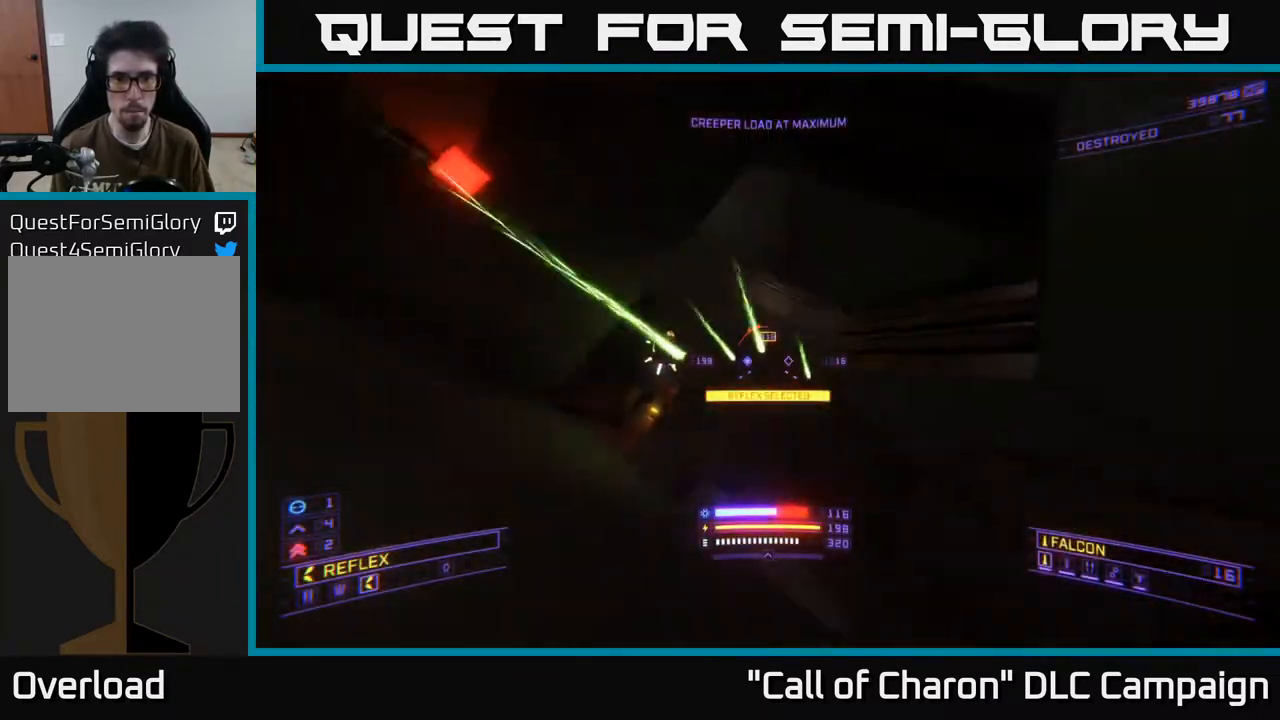
{"buttons": ["X", "R2"], "left_stick": "up", "right_stick": "center", "events": [[33, "right_stick", "left"], [150, "R2", "down"], [283, "X", "down"], [283, "right_stick", "center"]]}
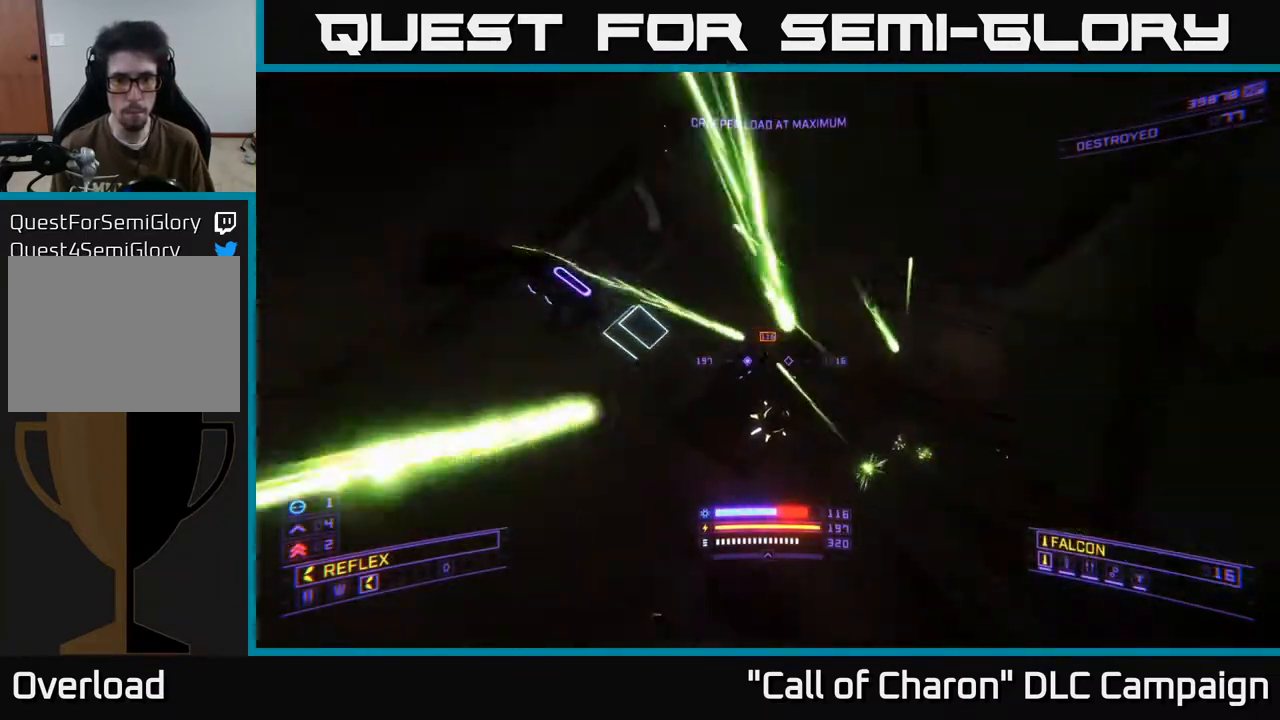
{"buttons": ["X"], "left_stick": "left", "right_stick": "up", "events": [[17, "left_stick", "up-left"], [17, "right_stick", "down"], [117, "left_stick", "left"], [200, "R2", "up"], [267, "right_stick", "left"], [333, "right_stick", "up-left"], [500, "right_stick", "up"]]}
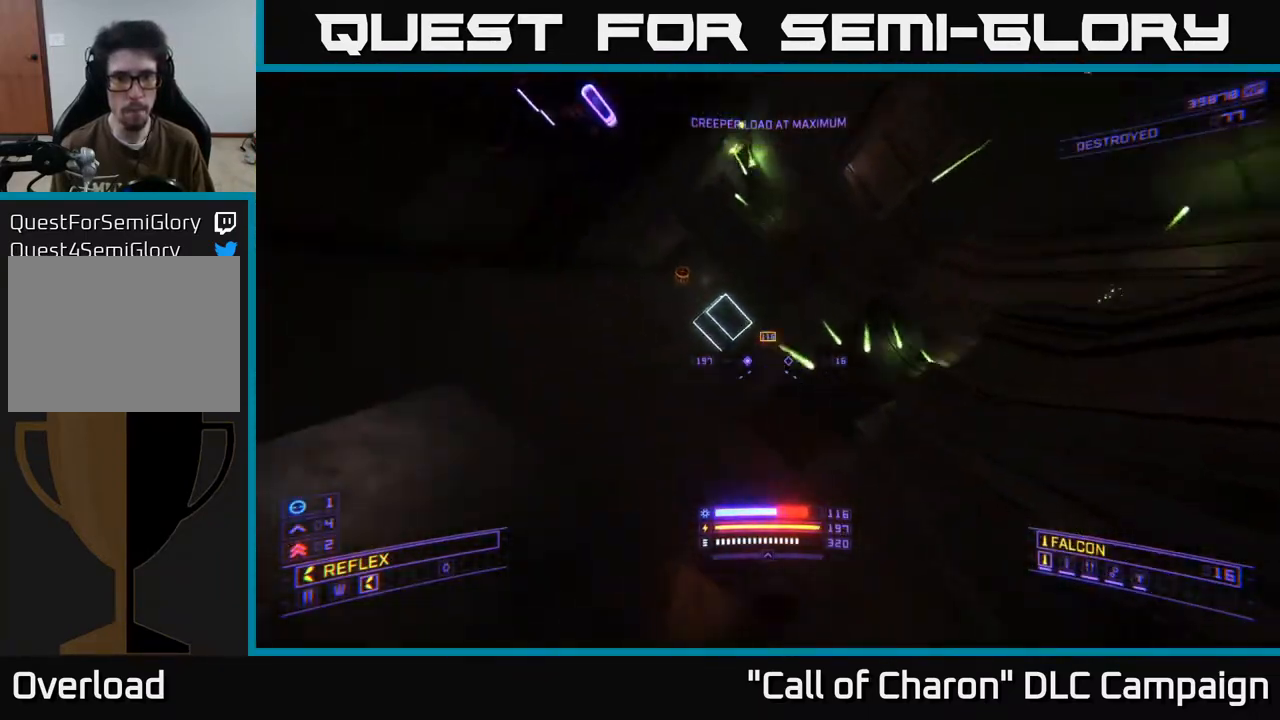
{"buttons": ["R2"], "left_stick": "right", "right_stick": "up", "events": [[50, "left_stick", "up"], [117, "left_stick", "right"], [150, "X", "up"], [167, "right_stick", "up-left"], [183, "left_stick", "center"], [200, "R2", "down"], [300, "left_stick", "right"], [467, "right_stick", "up"]]}
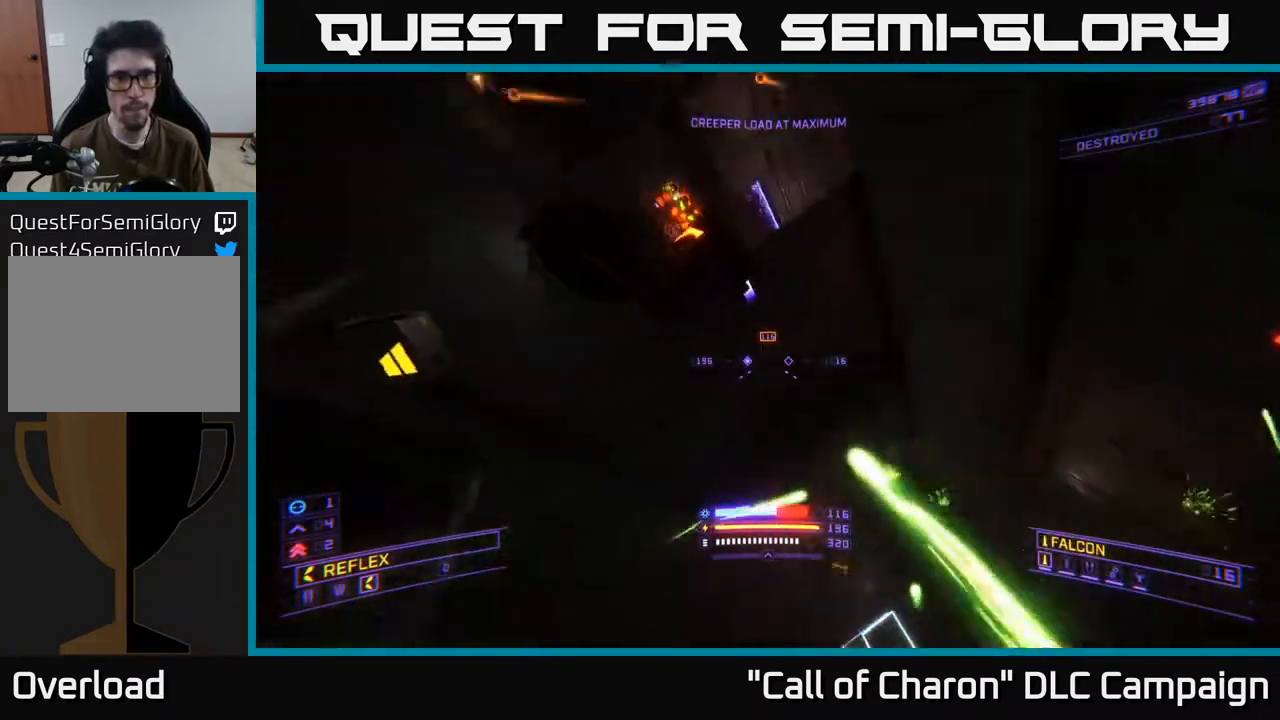
{"buttons": [], "left_stick": "down-right", "right_stick": "up-left", "events": [[33, "left_stick", "up-right"], [183, "R2", "up"], [200, "right_stick", "left"], [383, "right_stick", "up-left"], [450, "left_stick", "down-right"]]}
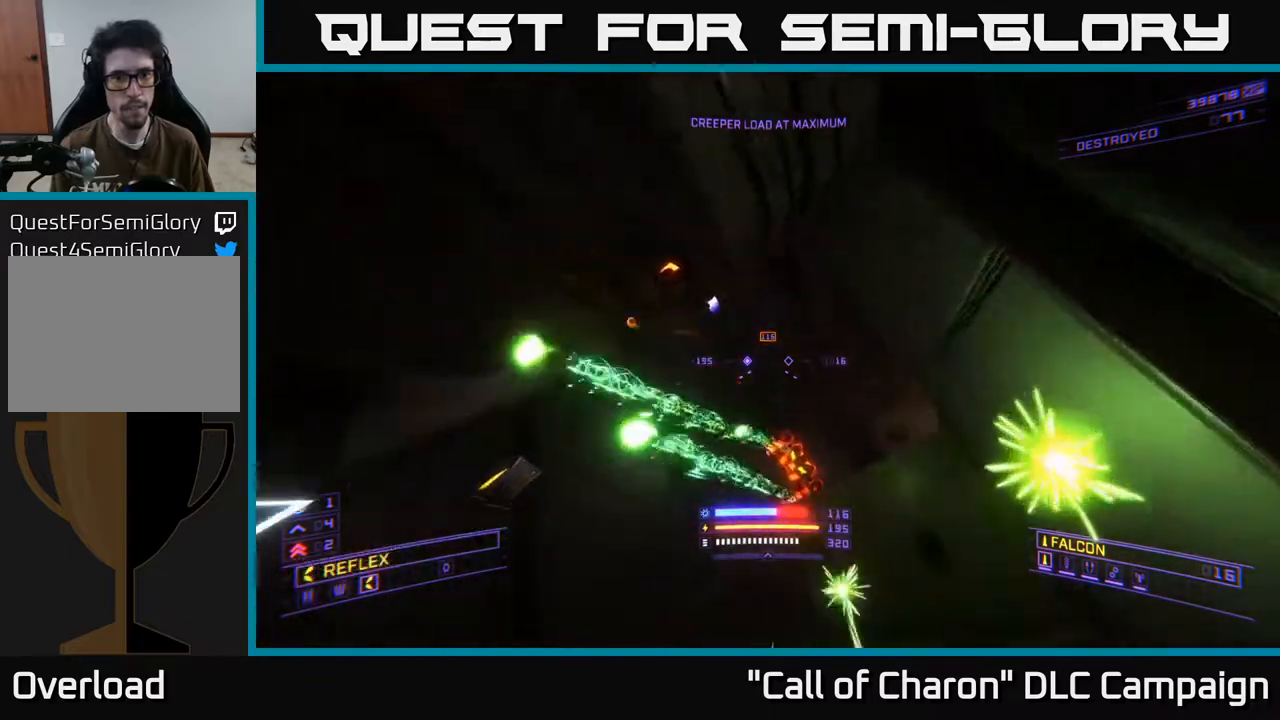
{"buttons": ["X"], "left_stick": "up", "right_stick": "right", "events": [[233, "L2", "down"], [267, "right_stick", "down-left"], [283, "X", "down"], [317, "L2", "up"], [317, "left_stick", "up-right"], [350, "right_stick", "down-right"], [383, "left_stick", "up"], [483, "right_stick", "right"]]}
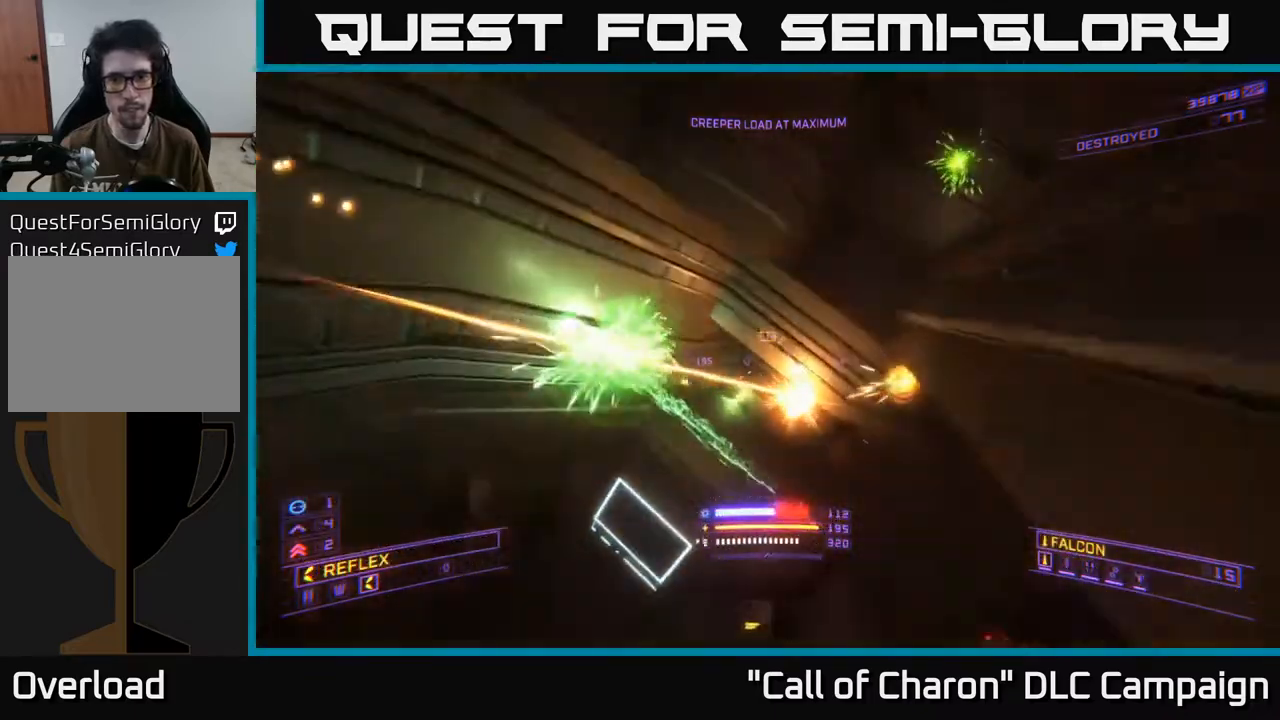
{"buttons": ["X", "R2"], "left_stick": "up-left", "right_stick": "up-right", "events": [[150, "right_stick", "center"], [183, "R2", "down"], [267, "right_stick", "up-right"], [383, "left_stick", "up-left"]]}
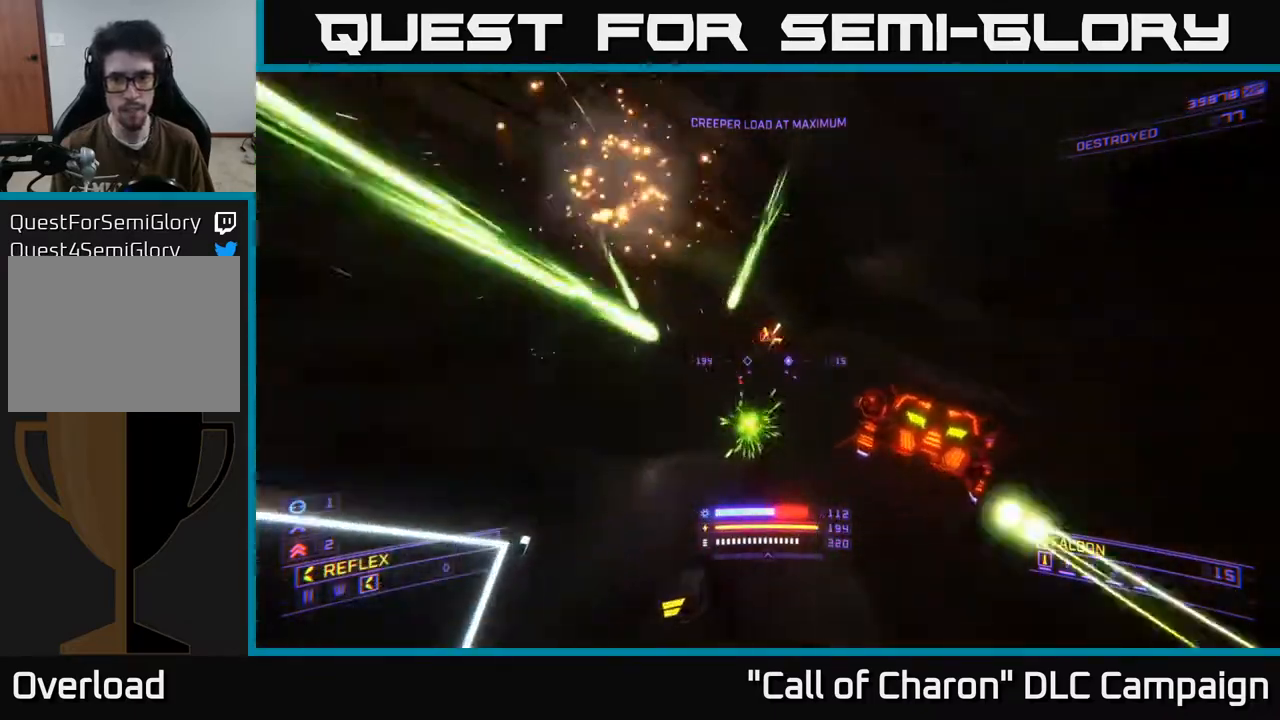
{"buttons": ["A", "R2"], "left_stick": "down", "right_stick": "up-right", "events": [[100, "left_stick", "down-left"], [283, "X", "up"], [367, "left_stick", "up-left"], [367, "right_stick", "center"], [400, "A", "down"], [433, "left_stick", "center"], [433, "right_stick", "up-right"], [483, "left_stick", "down"]]}
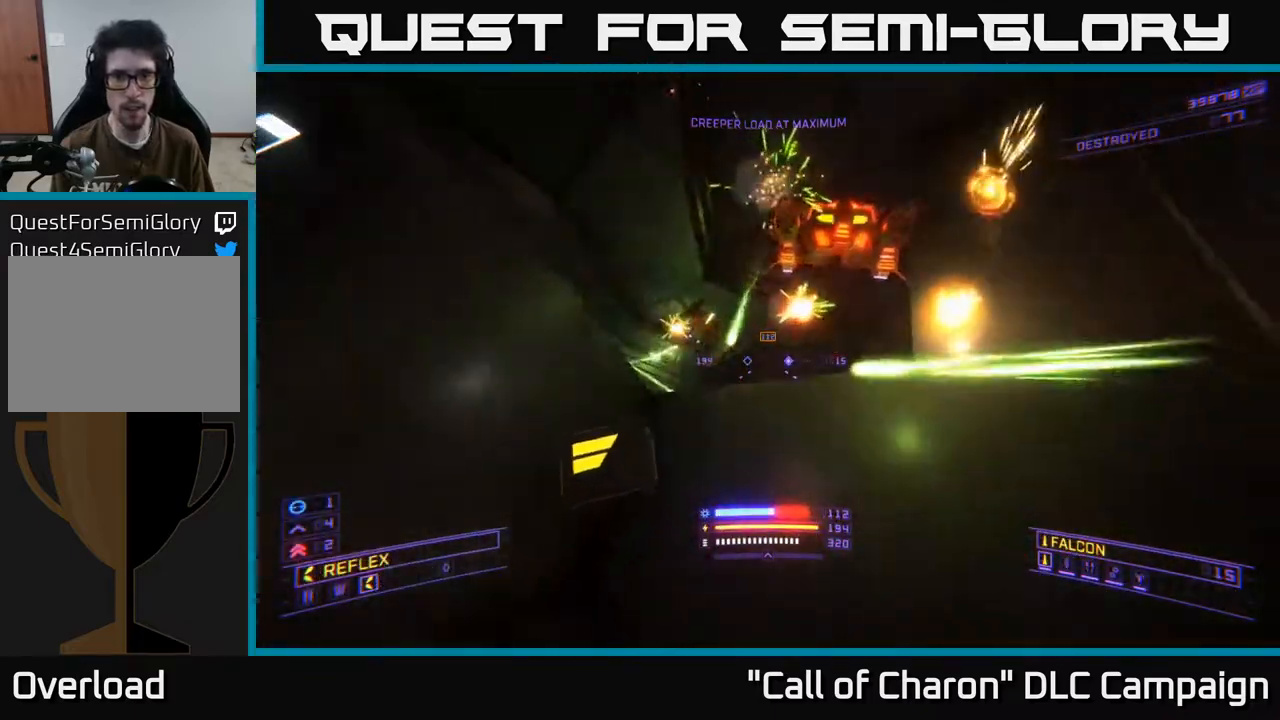
{"buttons": [], "left_stick": "right", "right_stick": "down-left", "events": [[250, "A", "up"], [250, "right_stick", "center"], [267, "left_stick", "right"], [300, "right_stick", "left"], [367, "L2", "down"], [400, "R2", "up"], [433, "right_stick", "down-left"], [467, "L2", "up"]]}
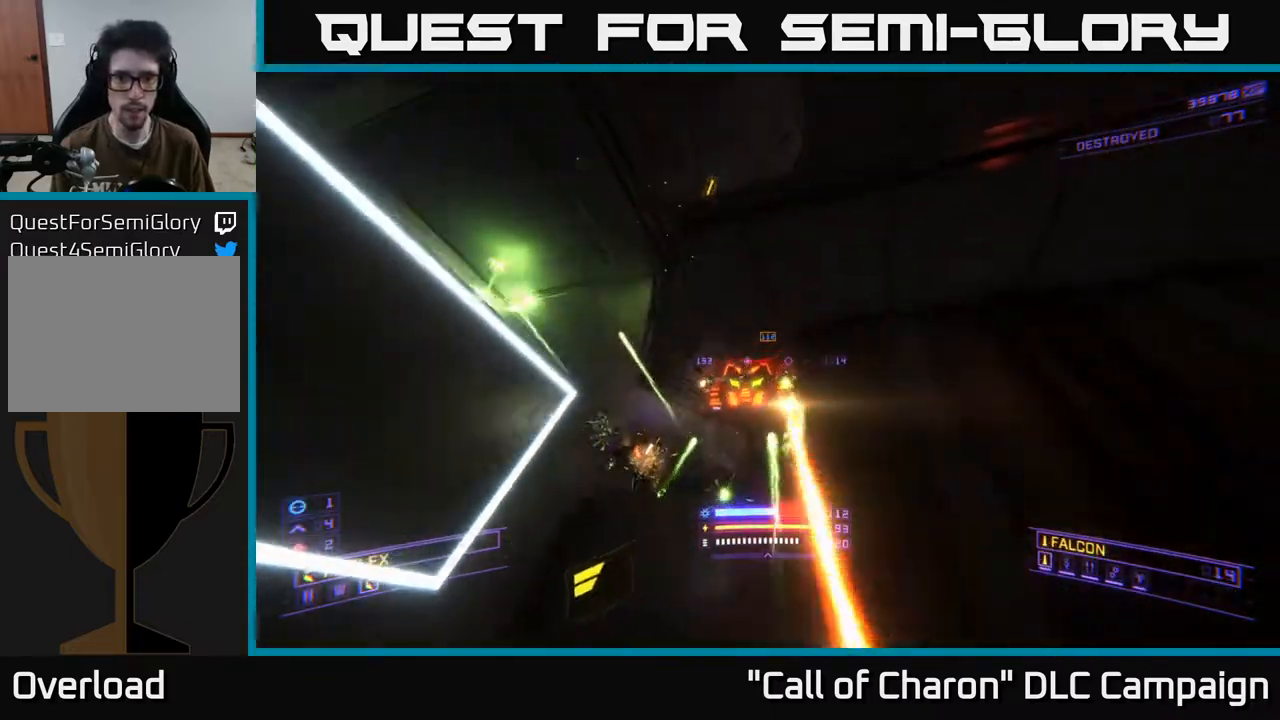
{"buttons": ["R2"], "left_stick": "up-right", "right_stick": "center", "events": [[17, "R2", "down"], [133, "right_stick", "center"], [233, "right_stick", "left"], [400, "left_stick", "up-right"], [467, "right_stick", "center"]]}
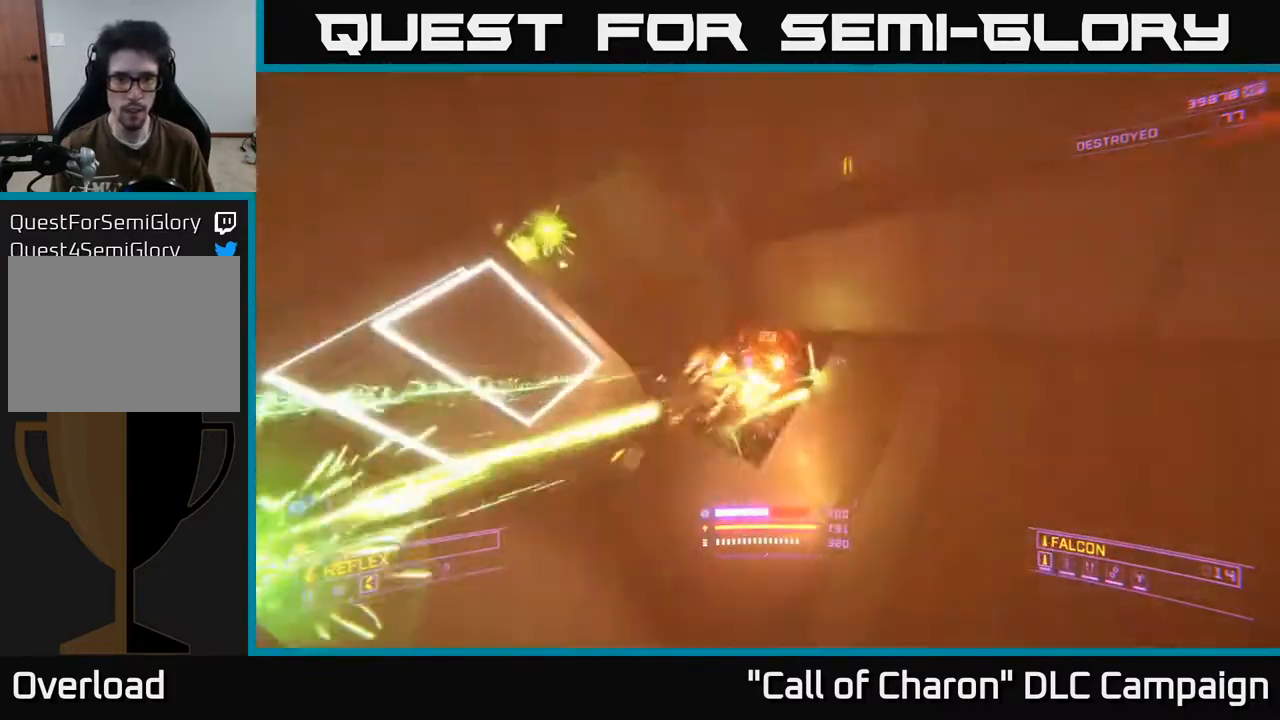
{"buttons": ["A", "R2"], "left_stick": "down-left", "right_stick": "center", "events": [[167, "right_stick", "up-right"], [200, "A", "down"], [233, "left_stick", "up-left"], [267, "right_stick", "center"], [367, "left_stick", "down-left"]]}